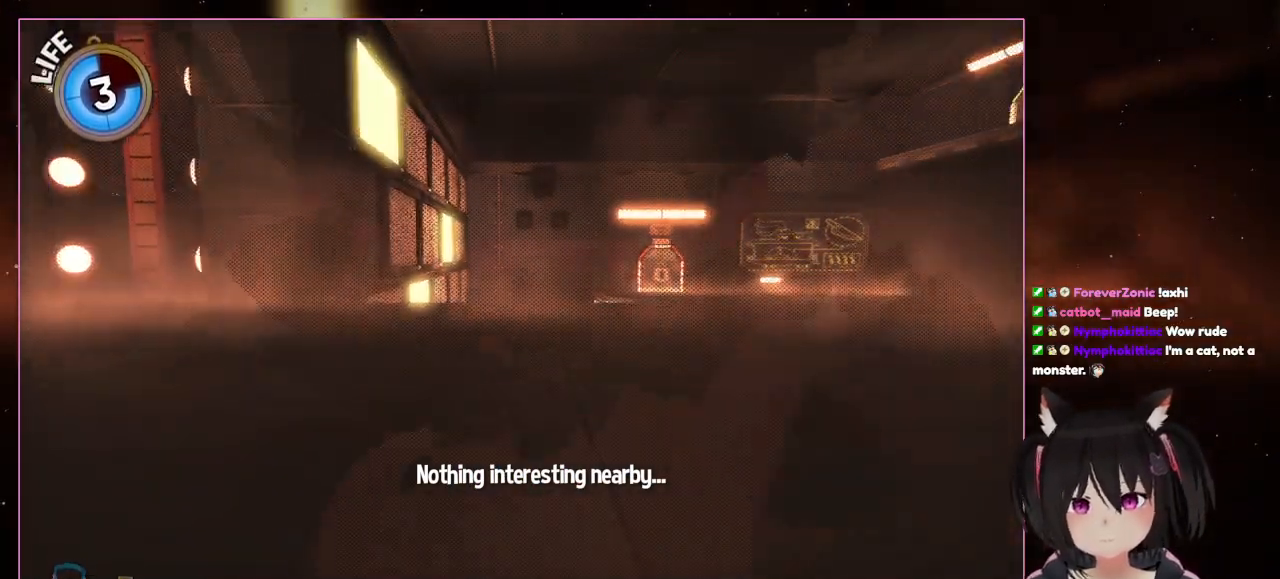
Gameplay with a controller (Nintendo layout); each line is a JSON object with the inputs held at the frame after it. "events" lists button and stick changes between this image and that frame as [ms after this image, input, new state], when the widget could be followed in between. Not read: L3 R3.
{"buttons": [], "left_stick": "up", "right_stick": "center", "events": [[117, "left_stick", "up"]]}
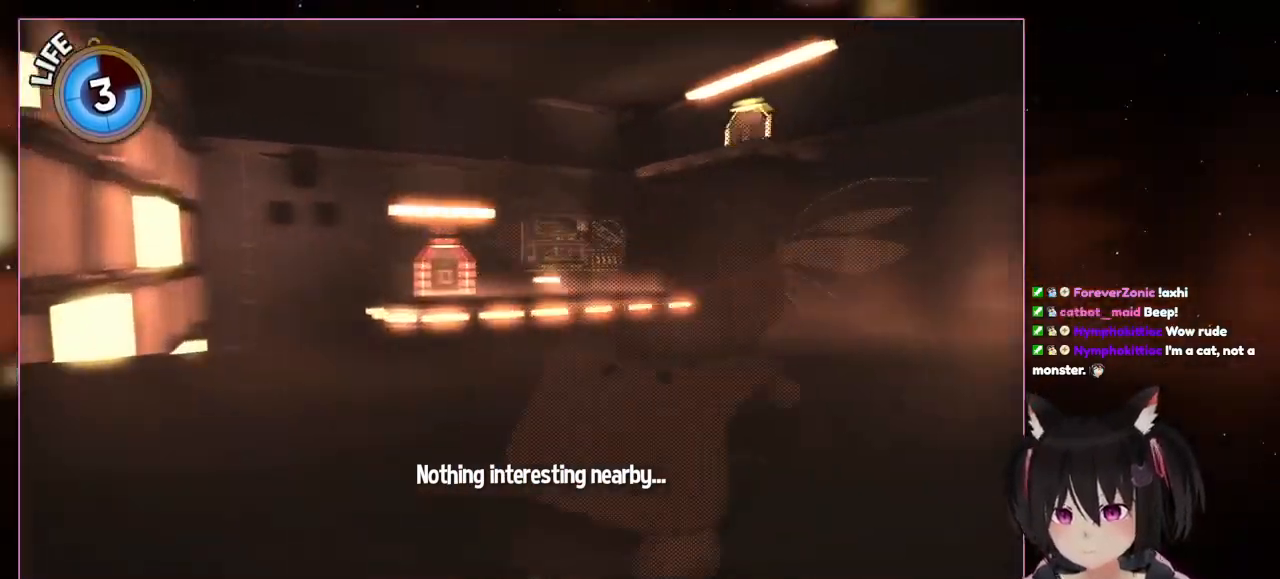
{"buttons": [], "left_stick": "right", "right_stick": "down-right", "events": [[17, "L1", "down"], [17, "L2", "down"], [217, "right_stick", "down-right"], [417, "L1", "up"], [417, "L2", "up"], [417, "left_stick", "right"]]}
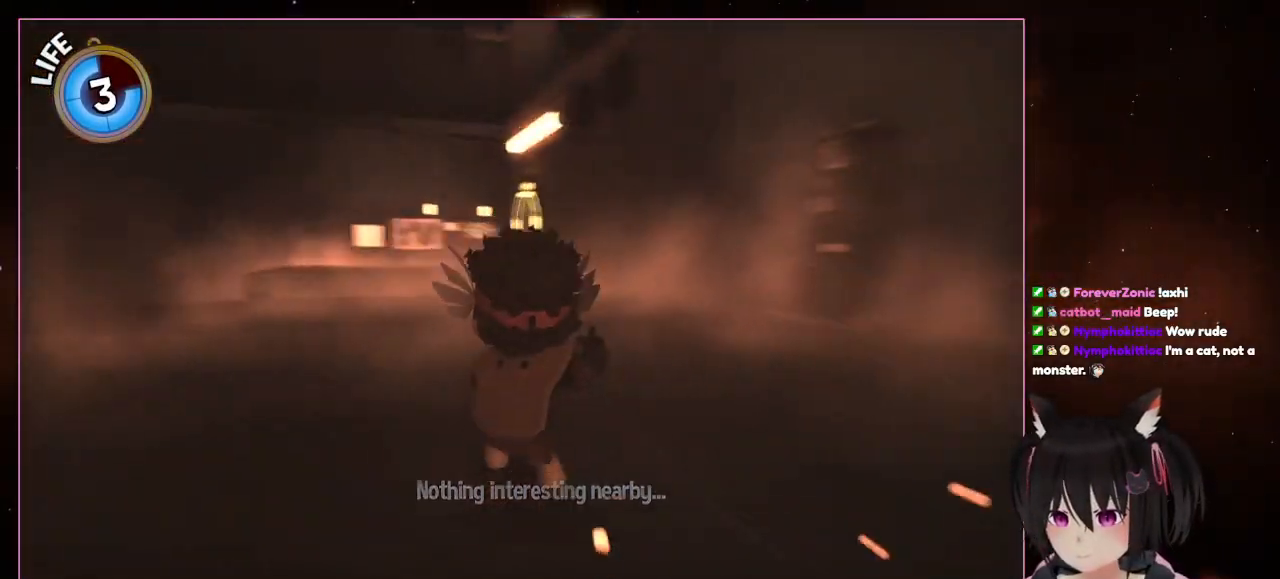
{"buttons": [], "left_stick": "center", "right_stick": "down-right", "events": [[117, "left_stick", "center"]]}
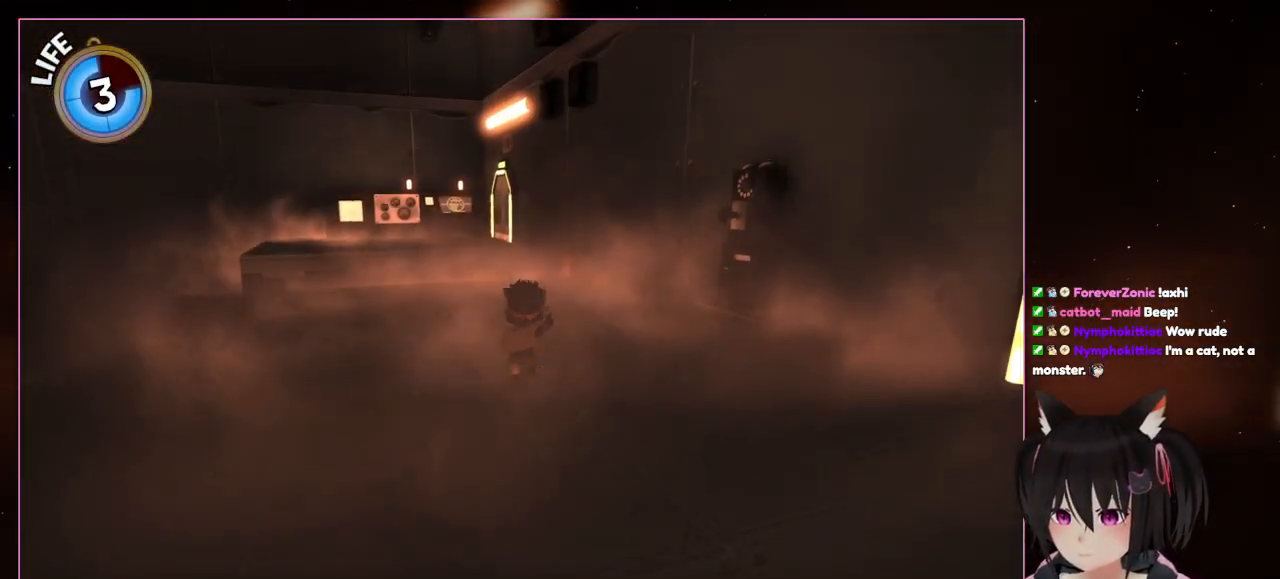
{"buttons": [], "left_stick": "up", "right_stick": "down-left", "events": [[17, "right_stick", "center"], [217, "left_stick", "up"], [417, "right_stick", "down-left"]]}
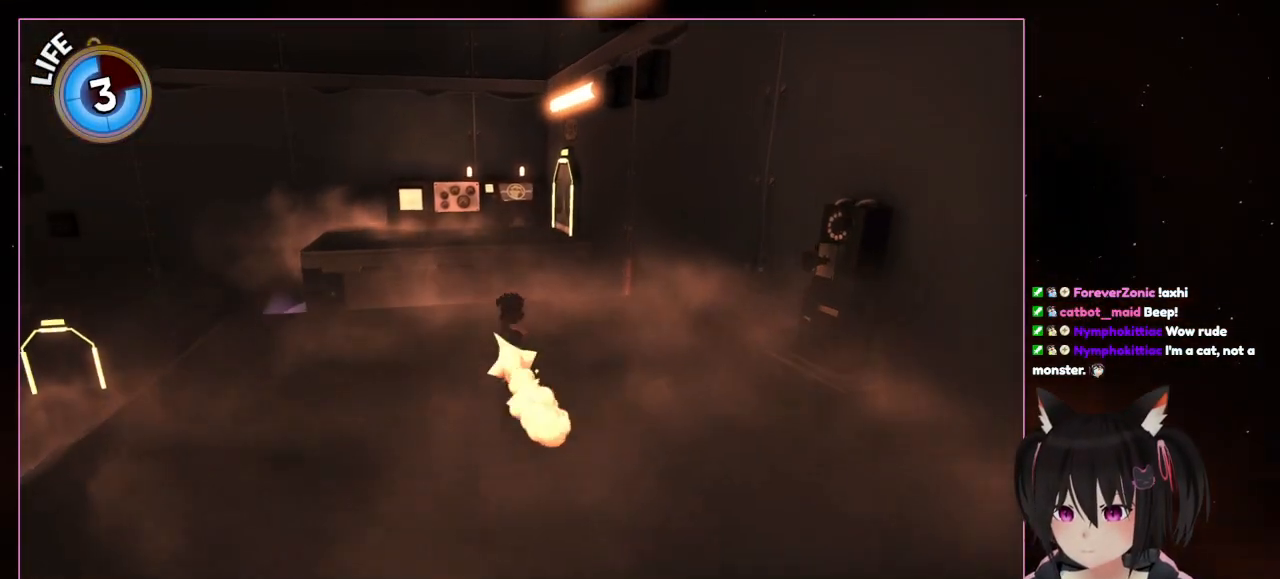
{"buttons": ["L2"], "left_stick": "up", "right_stick": "center", "events": [[117, "right_stick", "center"], [317, "L2", "down"]]}
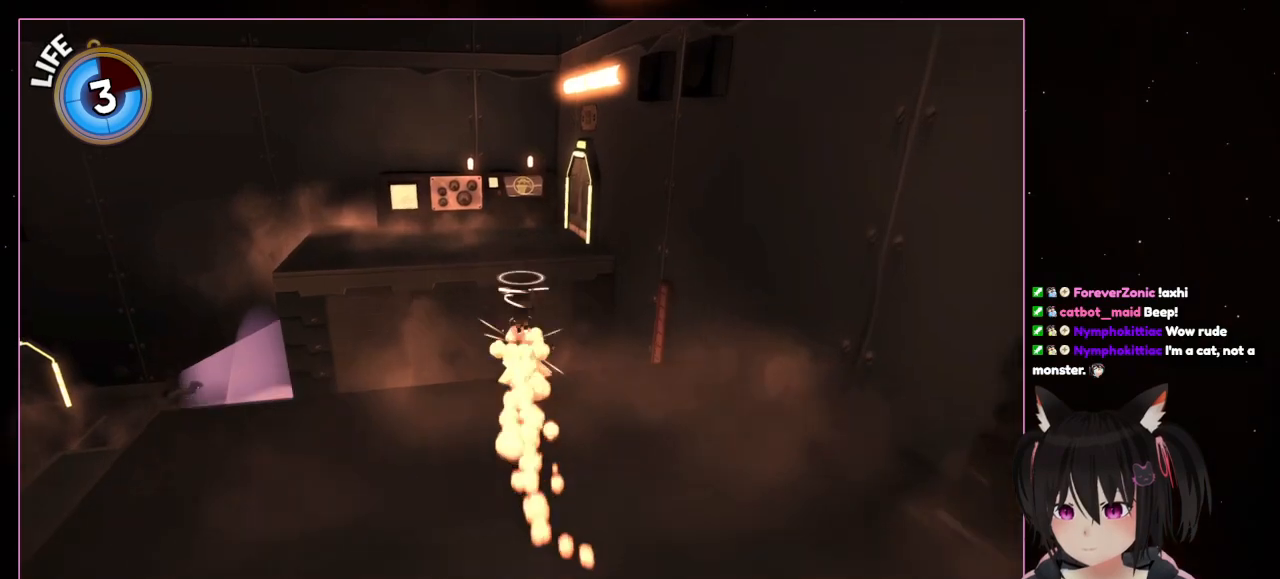
{"buttons": ["A", "L2"], "left_stick": "up", "right_stick": "center", "events": [[417, "A", "down"], [433, "L1", "down"], [483, "L1", "up"]]}
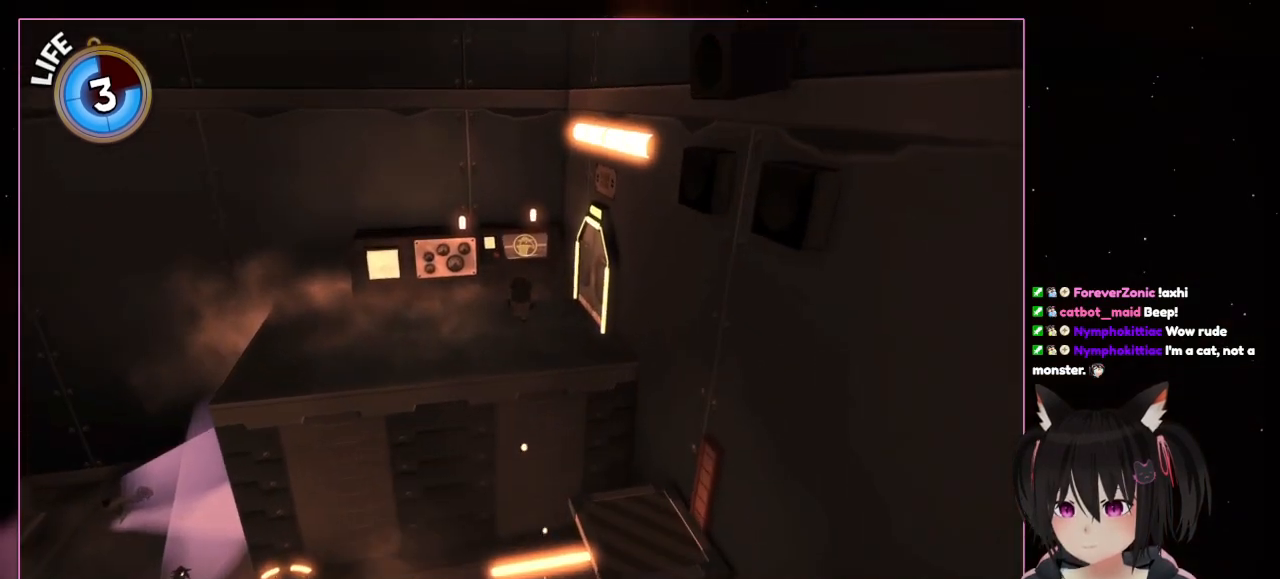
{"buttons": ["A", "L2"], "left_stick": "up", "right_stick": "center", "events": []}
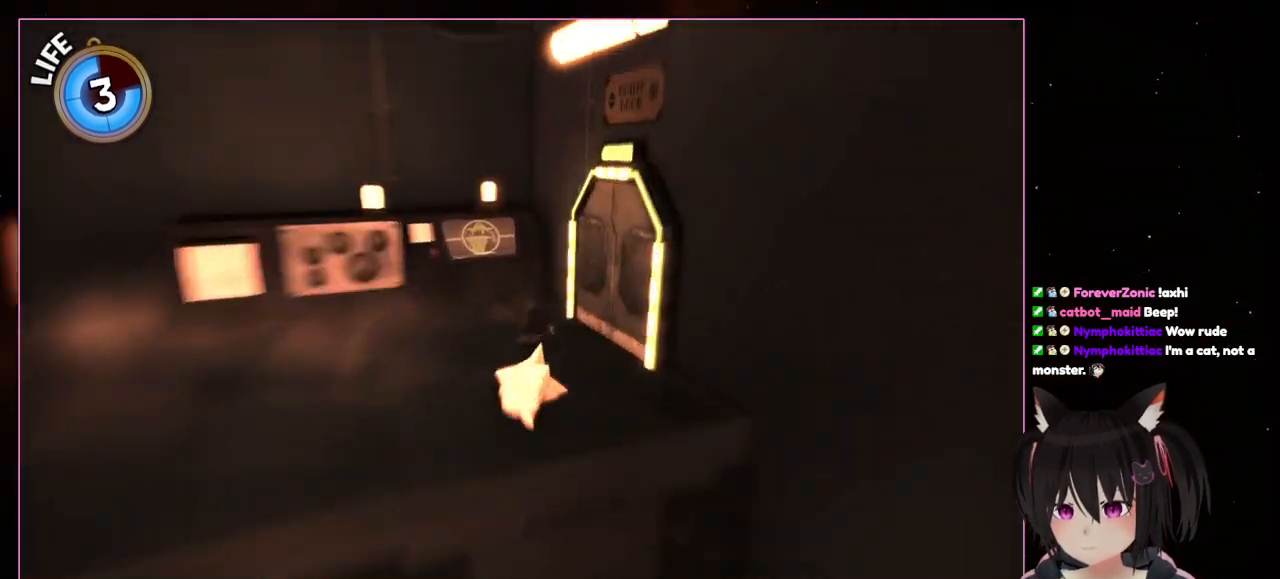
{"buttons": ["L2"], "left_stick": "up-right", "right_stick": "right", "events": [[17, "A", "up"], [217, "left_stick", "up-right"], [417, "right_stick", "right"]]}
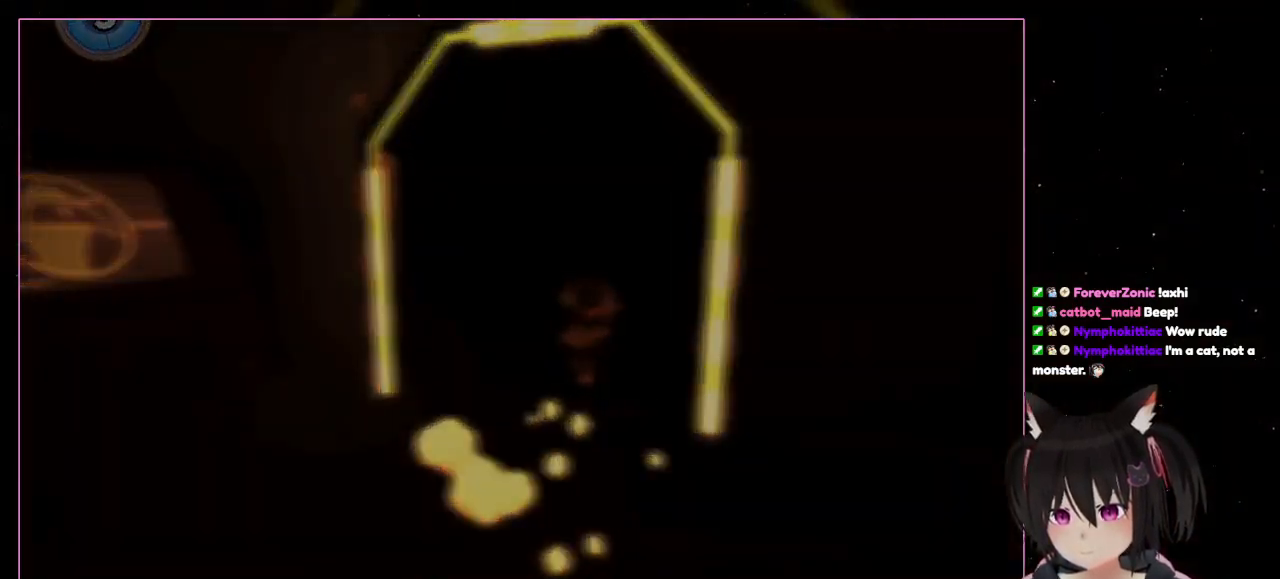
{"buttons": ["L2"], "left_stick": "up-right", "right_stick": "center"}
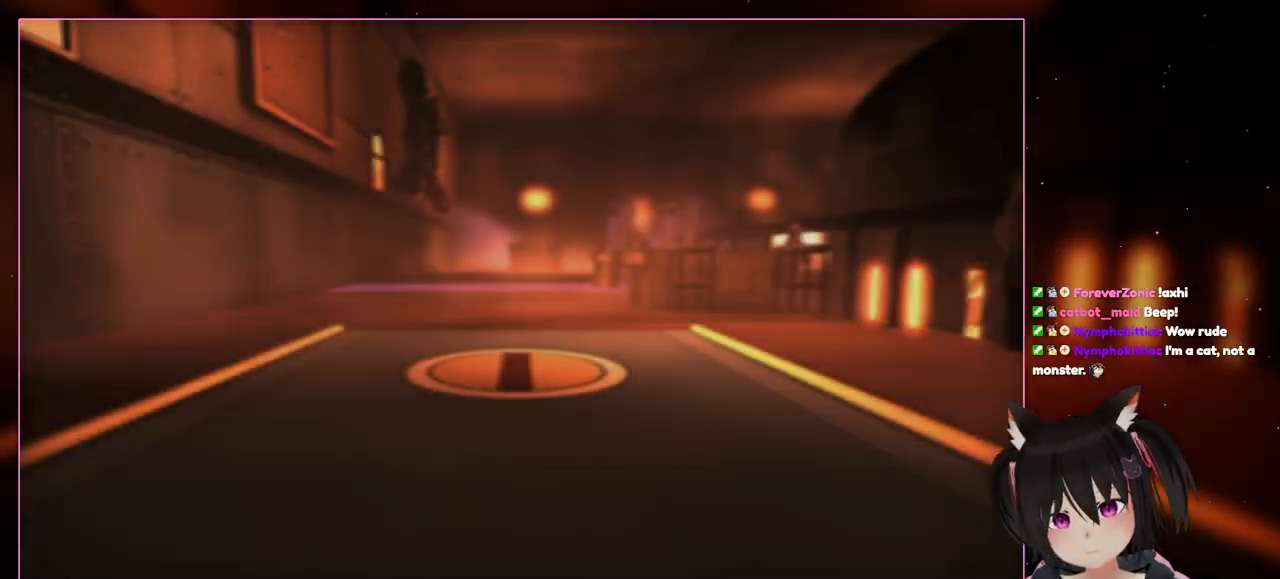
{"buttons": [], "left_stick": "center", "right_stick": "center", "events": [[17, "L2", "up"], [217, "left_stick", "center"]]}
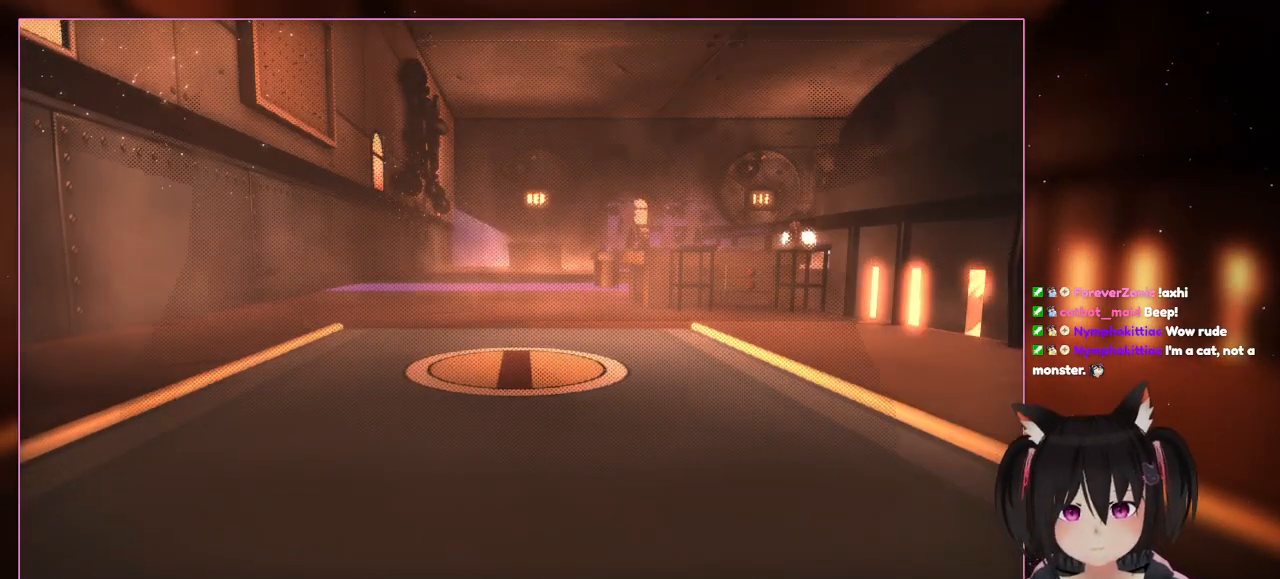
{"buttons": [], "left_stick": "up", "right_stick": "center", "events": [[267, "left_stick", "up"]]}
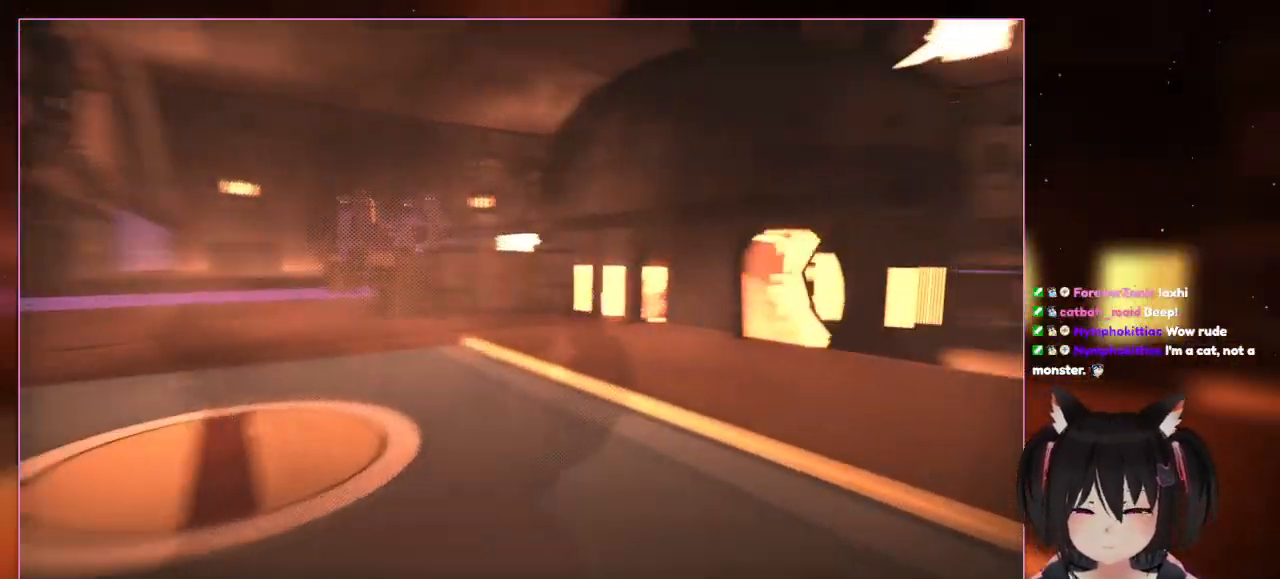
{"buttons": [], "left_stick": "up", "right_stick": "right", "events": [[150, "right_stick", "down-right"], [350, "right_stick", "right"]]}
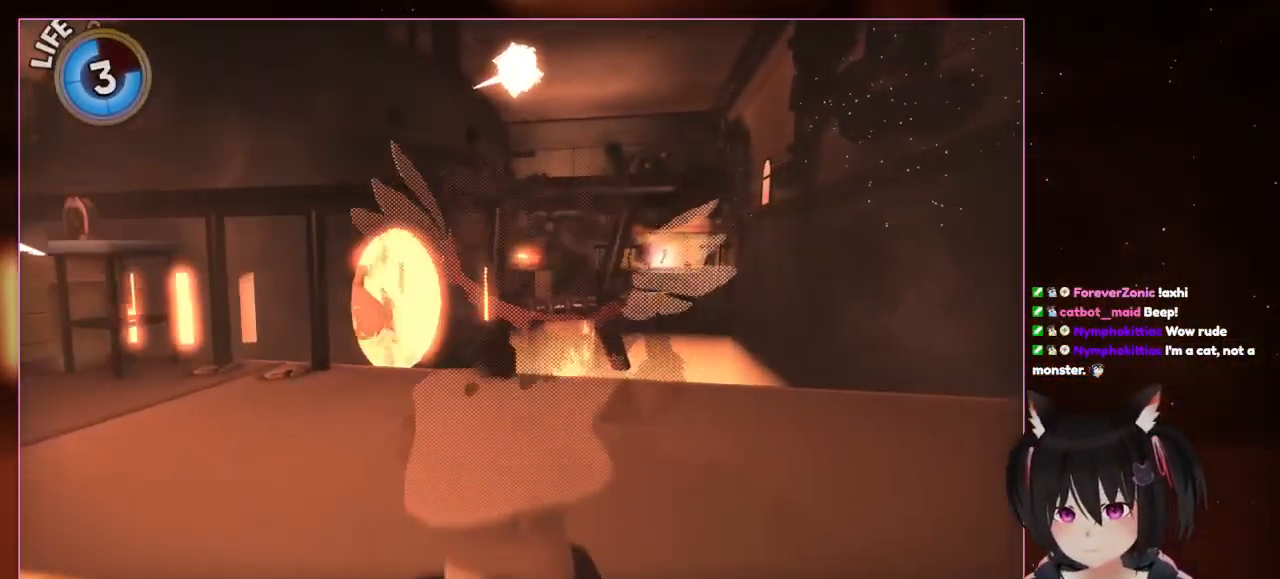
{"buttons": [], "left_stick": "up", "right_stick": "center", "events": [[250, "right_stick", "center"]]}
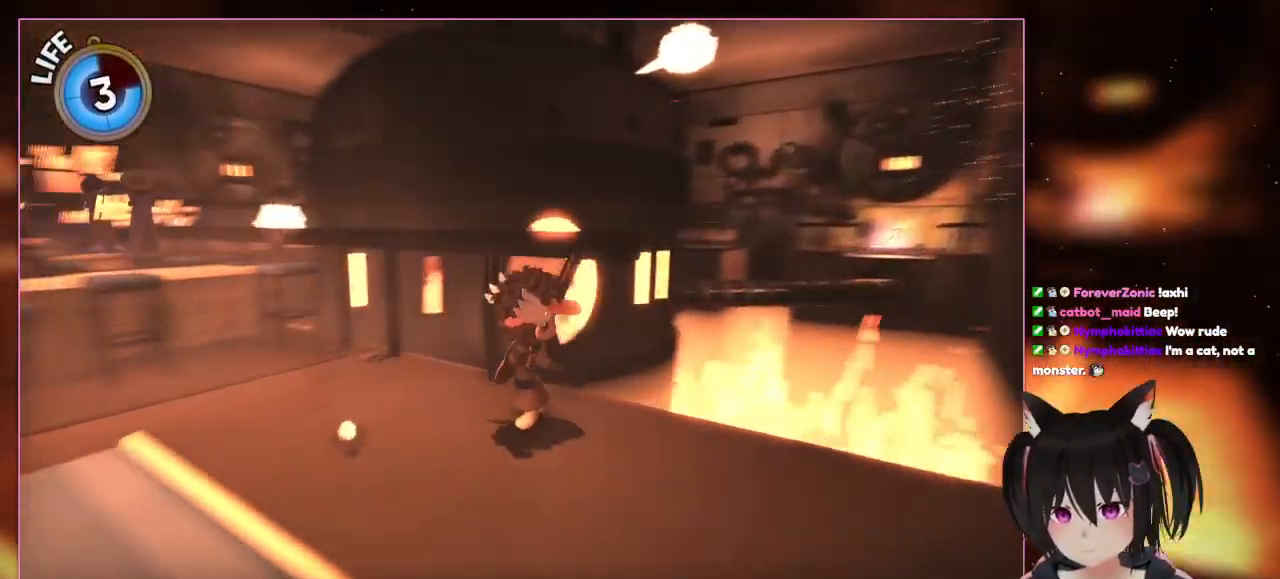
{"buttons": [], "left_stick": "center", "right_stick": "down-left", "events": [[150, "left_stick", "right"], [150, "right_stick", "down-left"], [350, "left_stick", "center"]]}
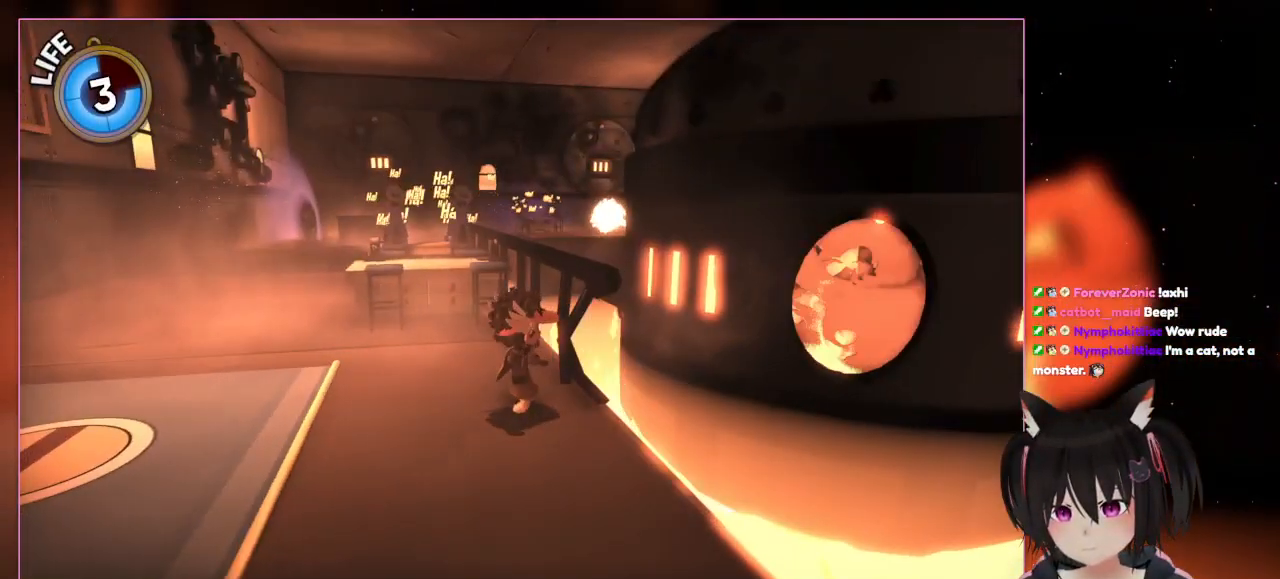
{"buttons": [], "left_stick": "center", "right_stick": "center", "events": [[250, "right_stick", "center"]]}
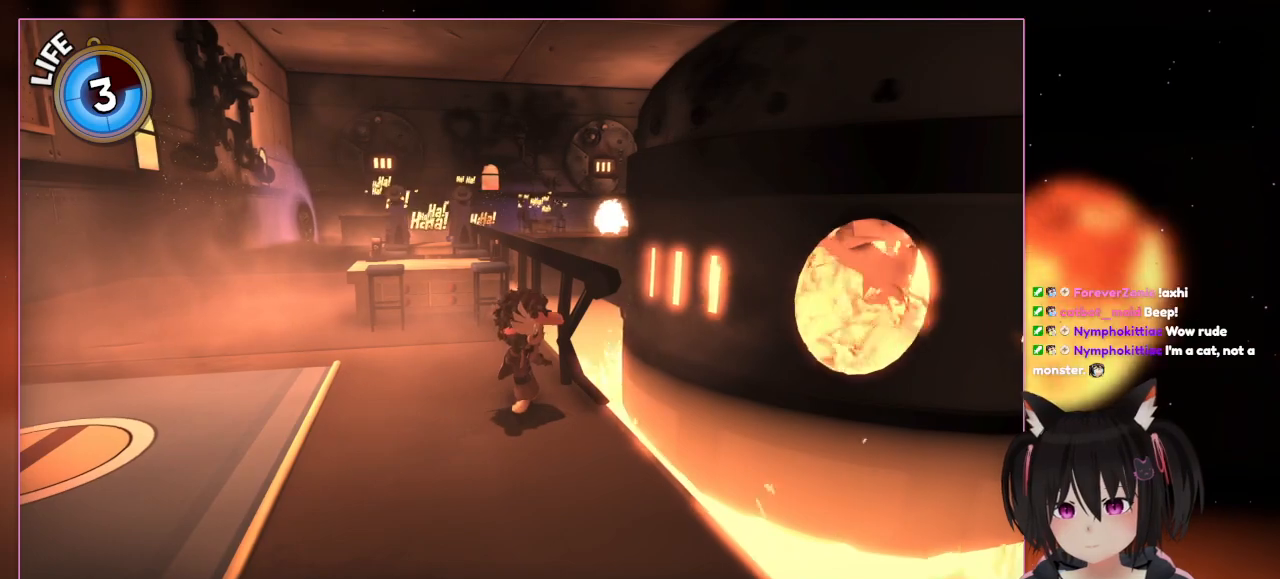
{"buttons": [], "left_stick": "center", "right_stick": "down-left", "events": [[183, "right_stick", "down-left"]]}
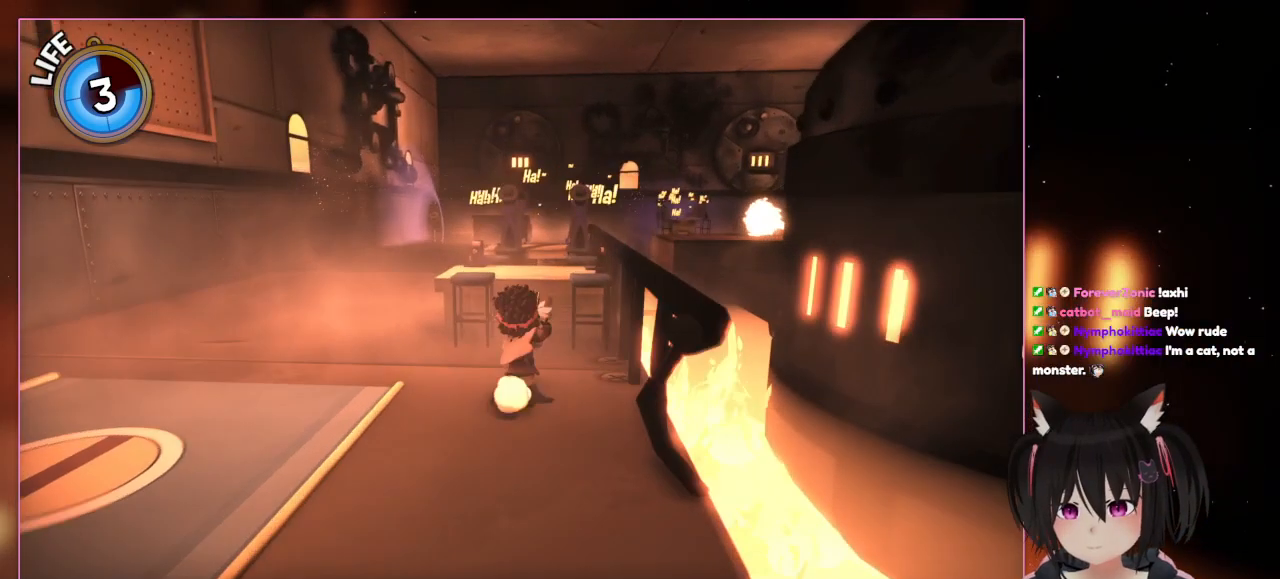
{"buttons": [], "left_stick": "up", "right_stick": "down-right", "events": [[117, "left_stick", "up-left"], [317, "left_stick", "up"], [317, "right_stick", "down-right"]]}
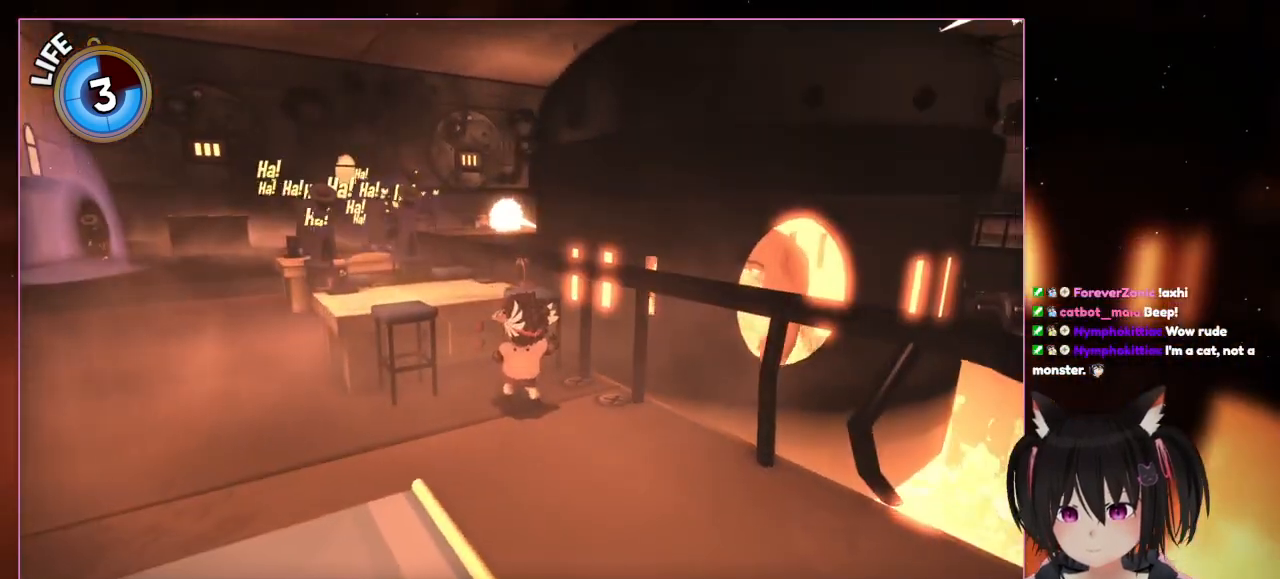
{"buttons": [], "left_stick": "center", "right_stick": "center", "events": [[17, "left_stick", "center"], [417, "right_stick", "center"]]}
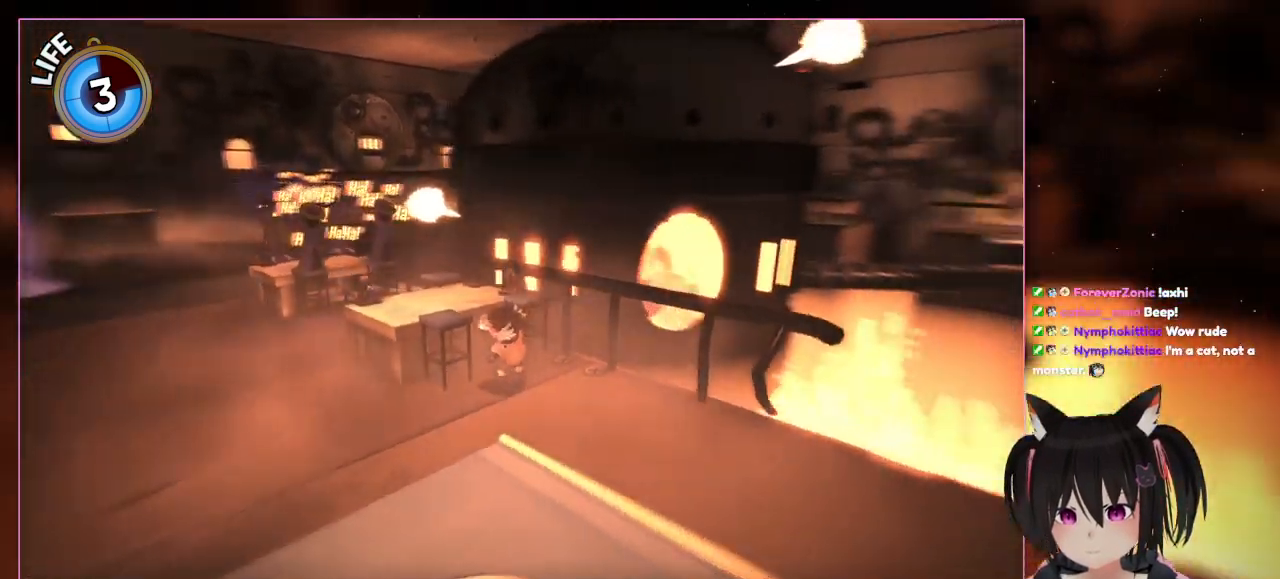
{"buttons": [], "left_stick": "down", "right_stick": "center", "events": [[117, "left_stick", "left"], [117, "right_stick", "right"], [317, "left_stick", "down"], [317, "right_stick", "center"]]}
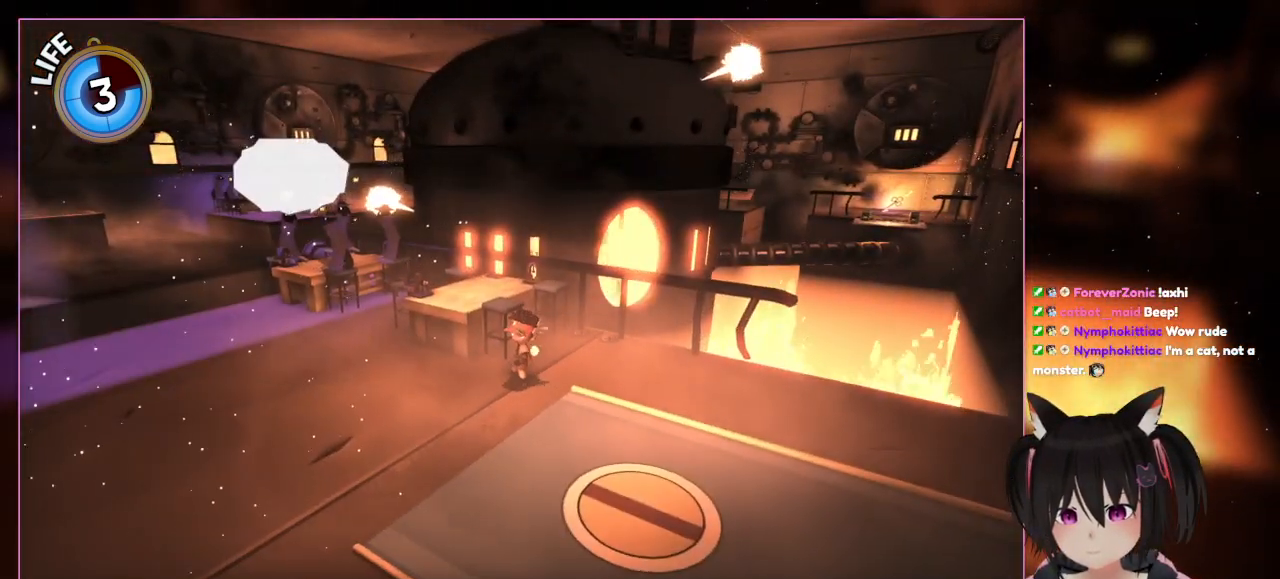
{"buttons": [], "left_stick": "center", "right_stick": "down-left", "events": [[217, "left_stick", "center"], [417, "right_stick", "down-left"]]}
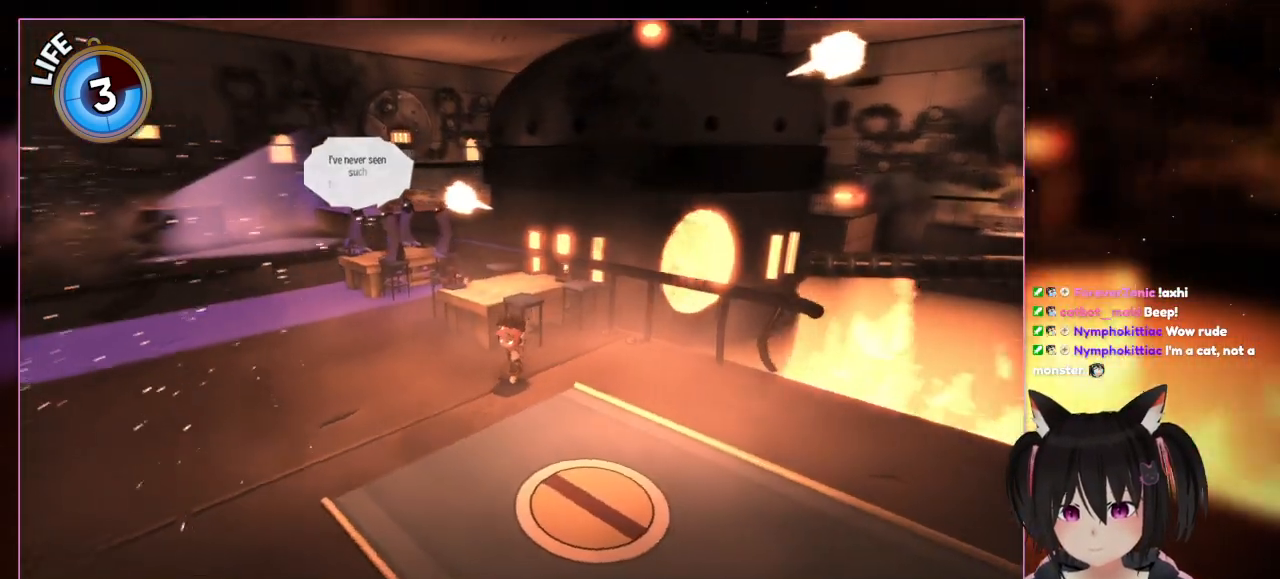
{"buttons": [], "left_stick": "down-left", "right_stick": "down-left", "events": [[117, "left_stick", "down-left"]]}
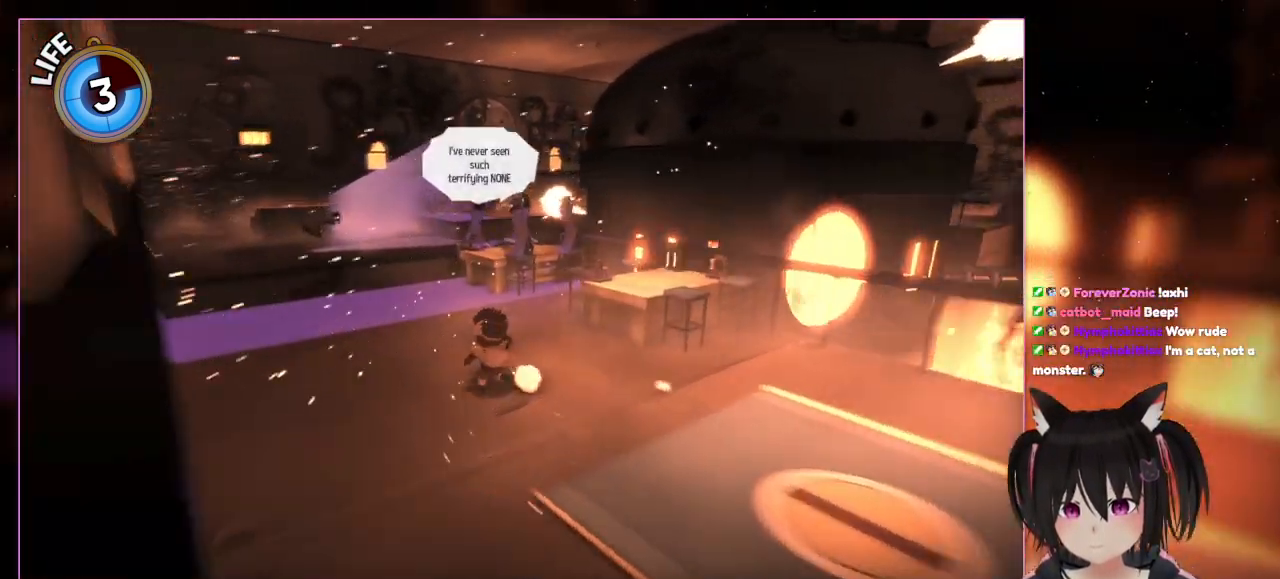
{"buttons": [], "left_stick": "up", "right_stick": "down-right", "events": [[17, "left_stick", "left"], [17, "right_stick", "center"], [417, "left_stick", "up"], [417, "right_stick", "down-right"]]}
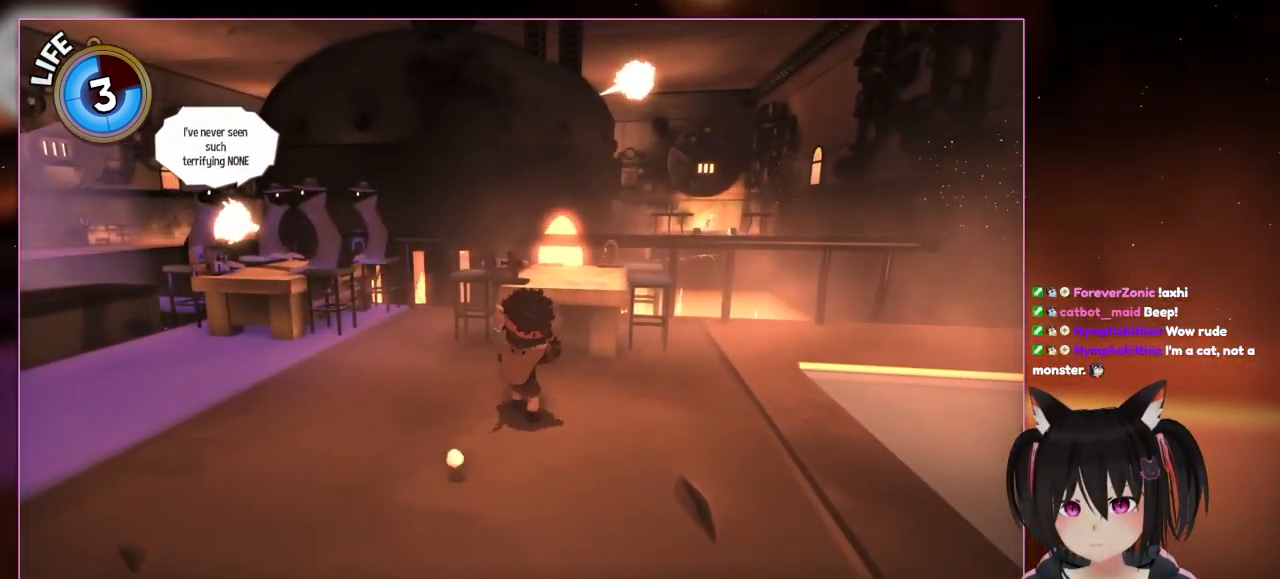
{"buttons": [], "left_stick": "center", "right_stick": "center", "events": [[117, "left_stick", "right"], [317, "left_stick", "center"], [317, "right_stick", "center"]]}
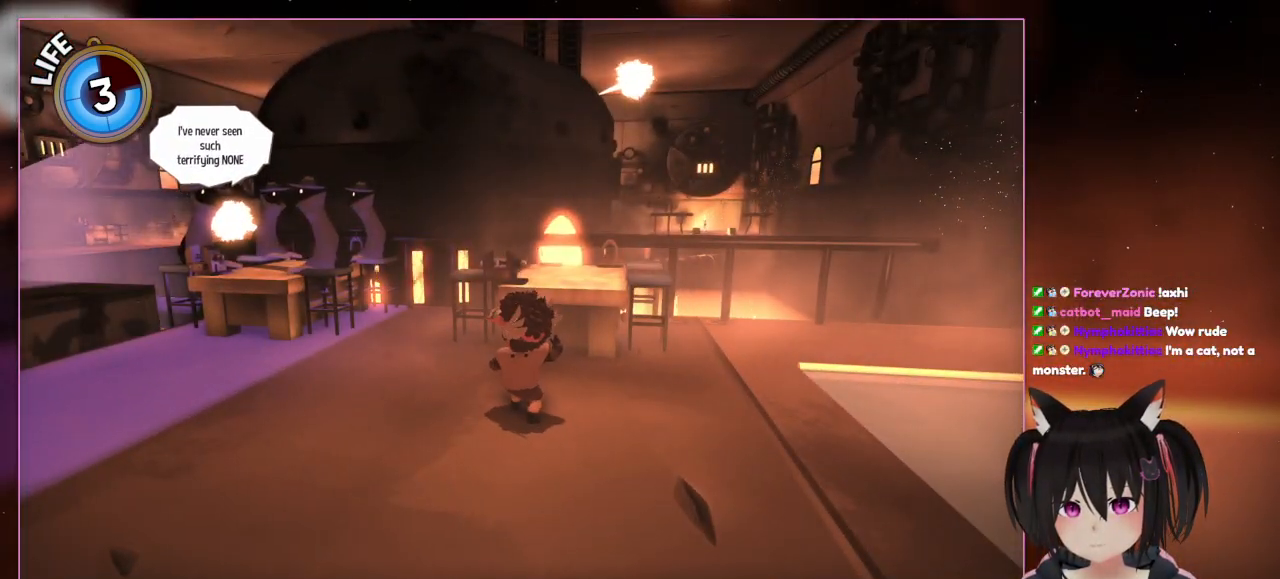
{"buttons": [], "left_stick": "center", "right_stick": "center", "events": []}
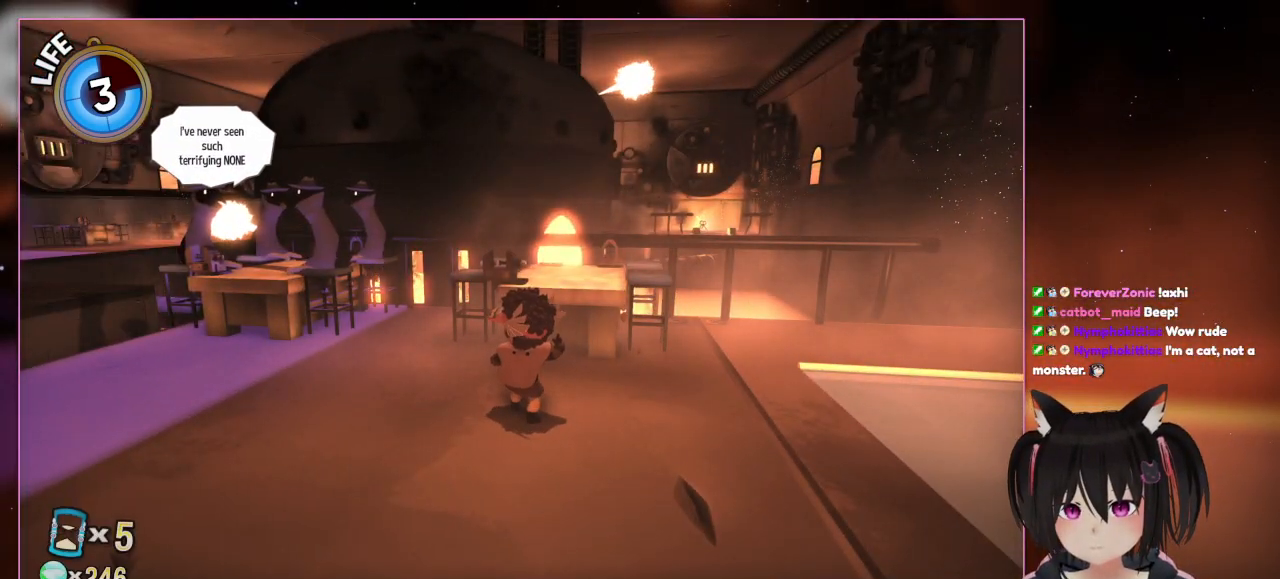
{"buttons": [], "left_stick": "up-right", "right_stick": "center", "events": [[500, "left_stick", "up-right"]]}
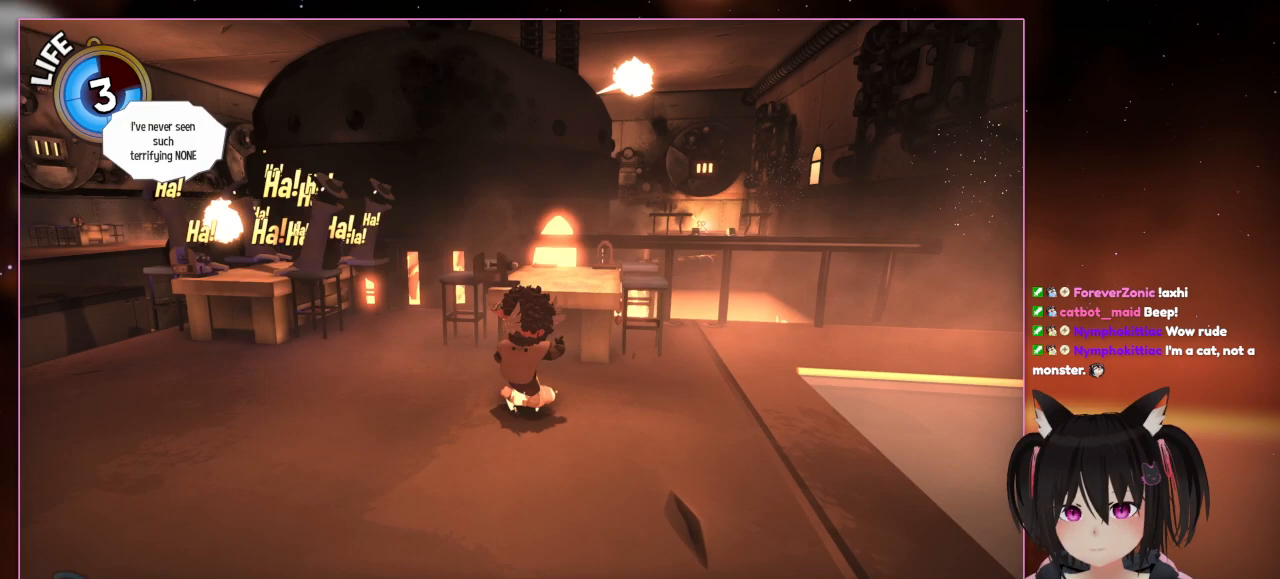
{"buttons": ["A"], "left_stick": "center", "right_stick": "center", "events": [[217, "left_stick", "center"], [417, "A", "down"]]}
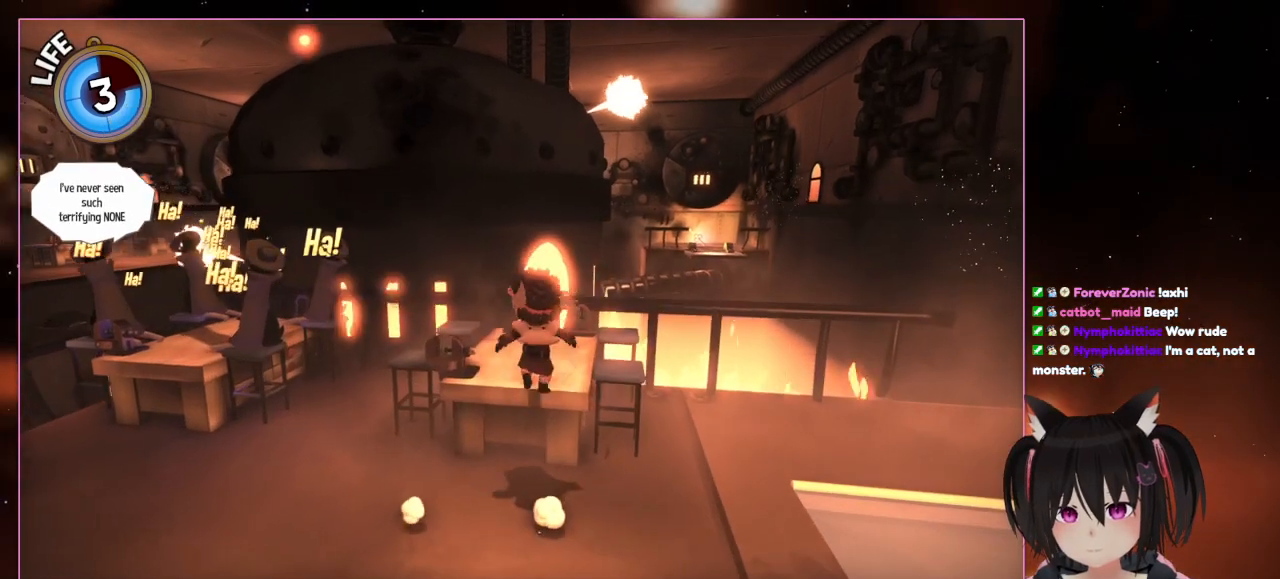
{"buttons": [], "left_stick": "center", "right_stick": "center", "events": [[117, "A", "up"], [117, "left_stick", "up-right"], [317, "left_stick", "center"]]}
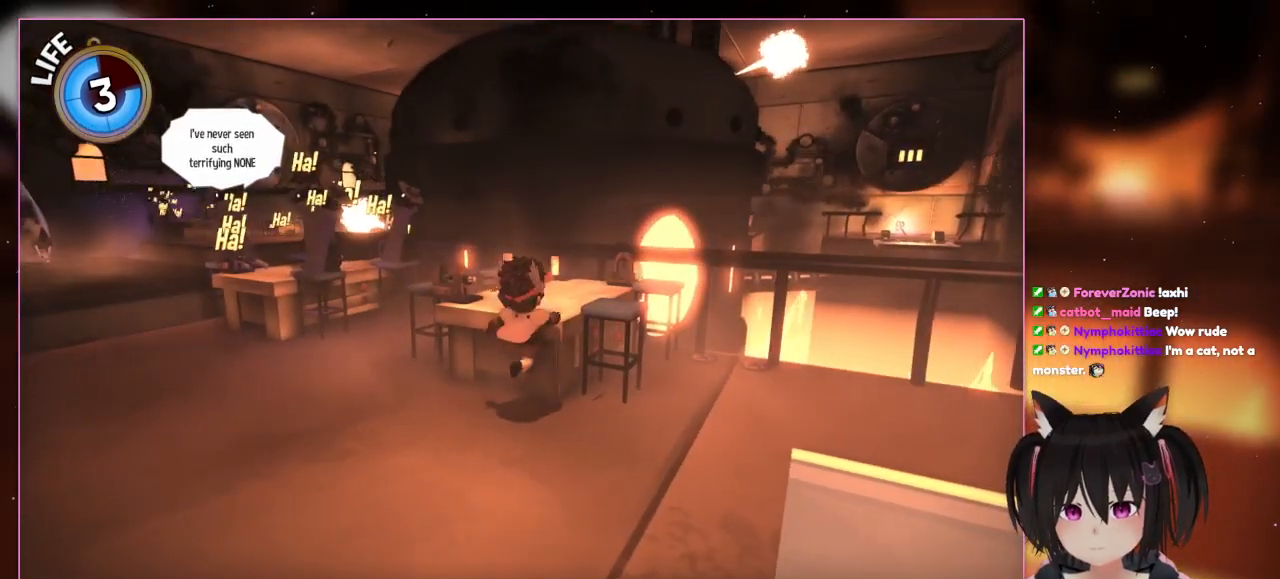
{"buttons": [], "left_stick": "center", "right_stick": "center", "events": [[17, "right_stick", "down-left"], [217, "right_stick", "left"], [417, "right_stick", "center"]]}